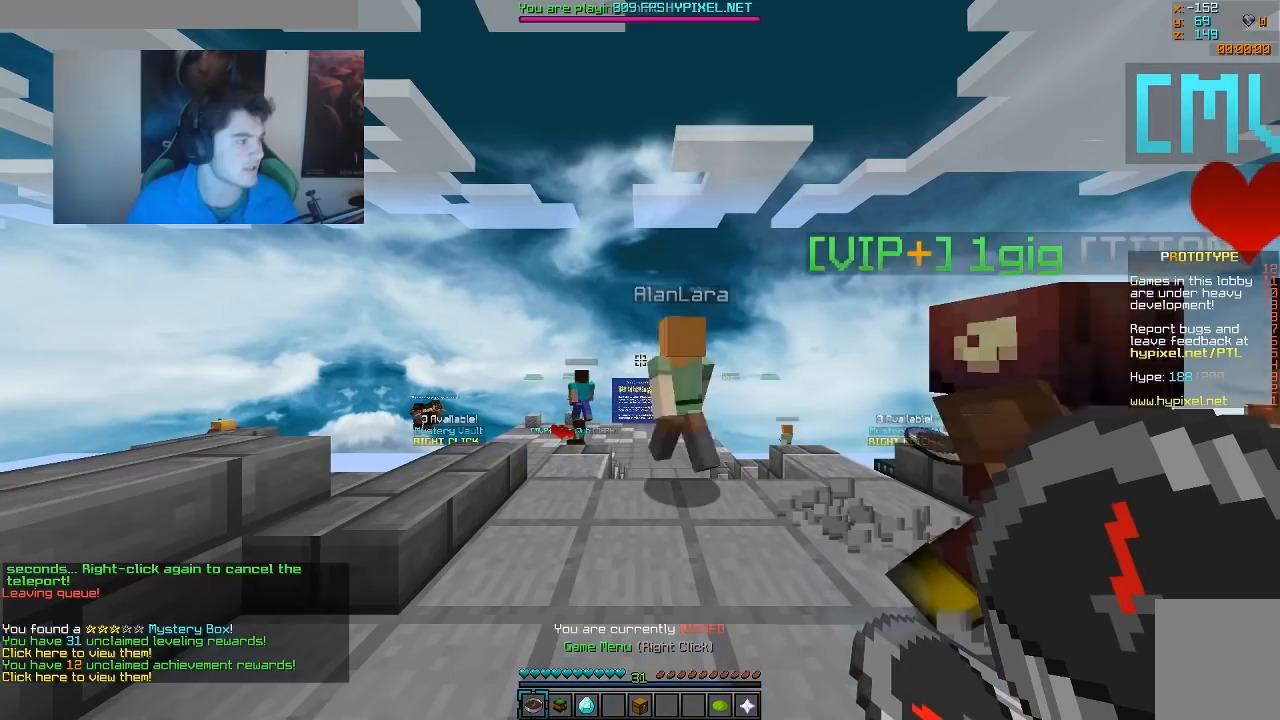
Gameplay with keyboard and mouse; each line is a JSON object with the keys and mouse buttons held at the frame after it. "events" lists presses ("down") and releases ("up") of "a", "d", "s", "w", "mouse_left" and "mouse_right" between this image and that frame as [ms after this image, input, new state], when the widget could be followed in between. "mouse_left", "mouse_right" = the "left", "right" buttons of the "mouse" list. No other keys are recorded. Fast repeated clicks can show as one long hold. Mouse movement is not recorded.
{"keys": [], "mouse": [], "events": [[483, "w", "up"]]}
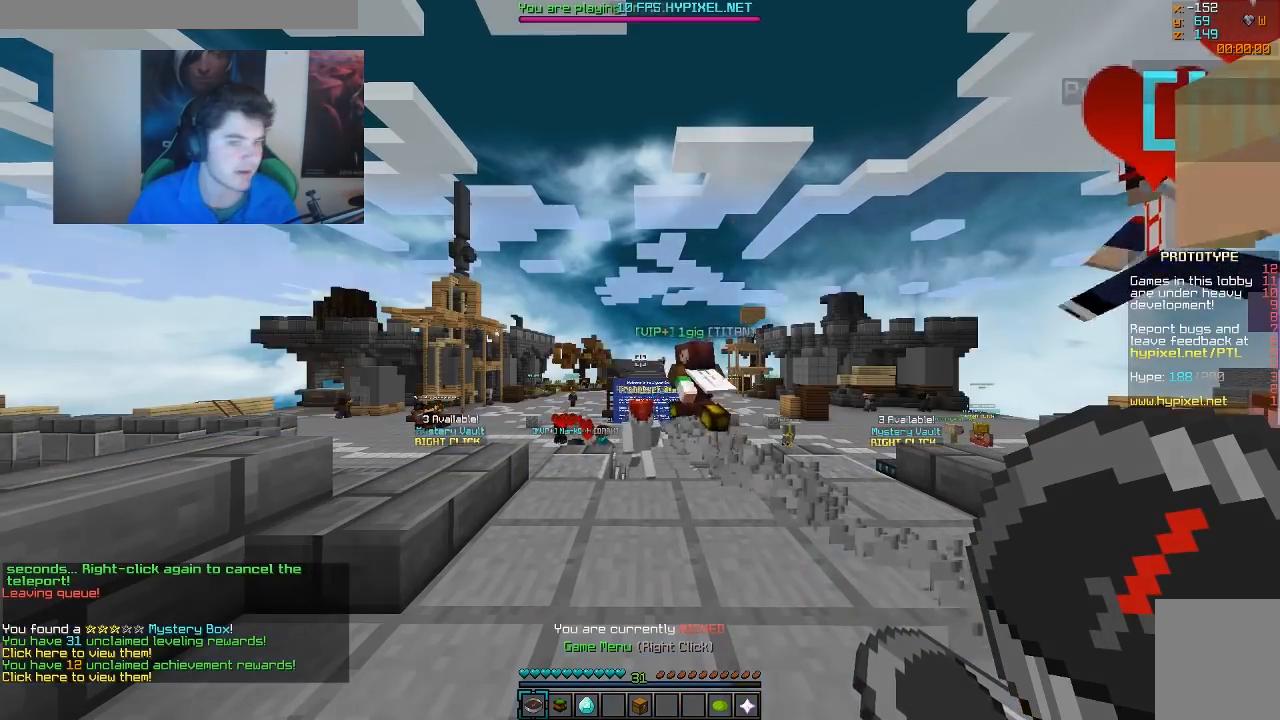
{"keys": ["w"], "mouse": [], "events": [[217, "w", "down"]]}
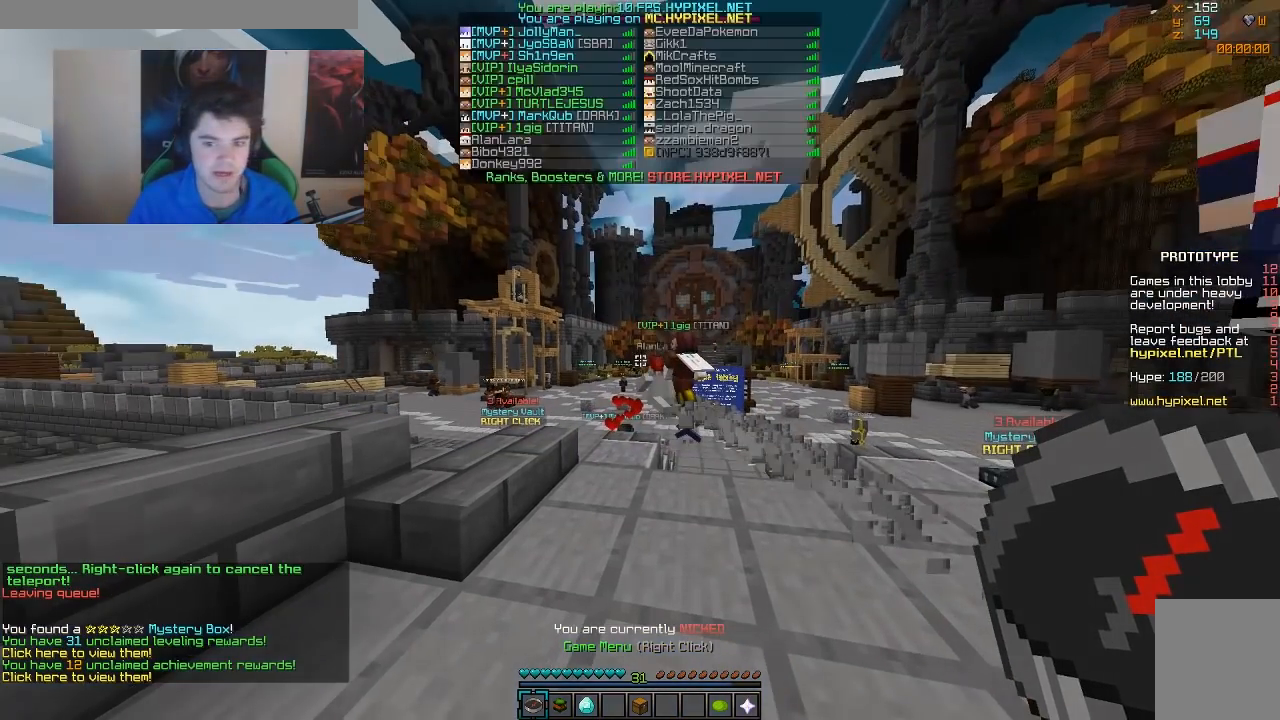
{"keys": ["w"], "mouse": [], "events": []}
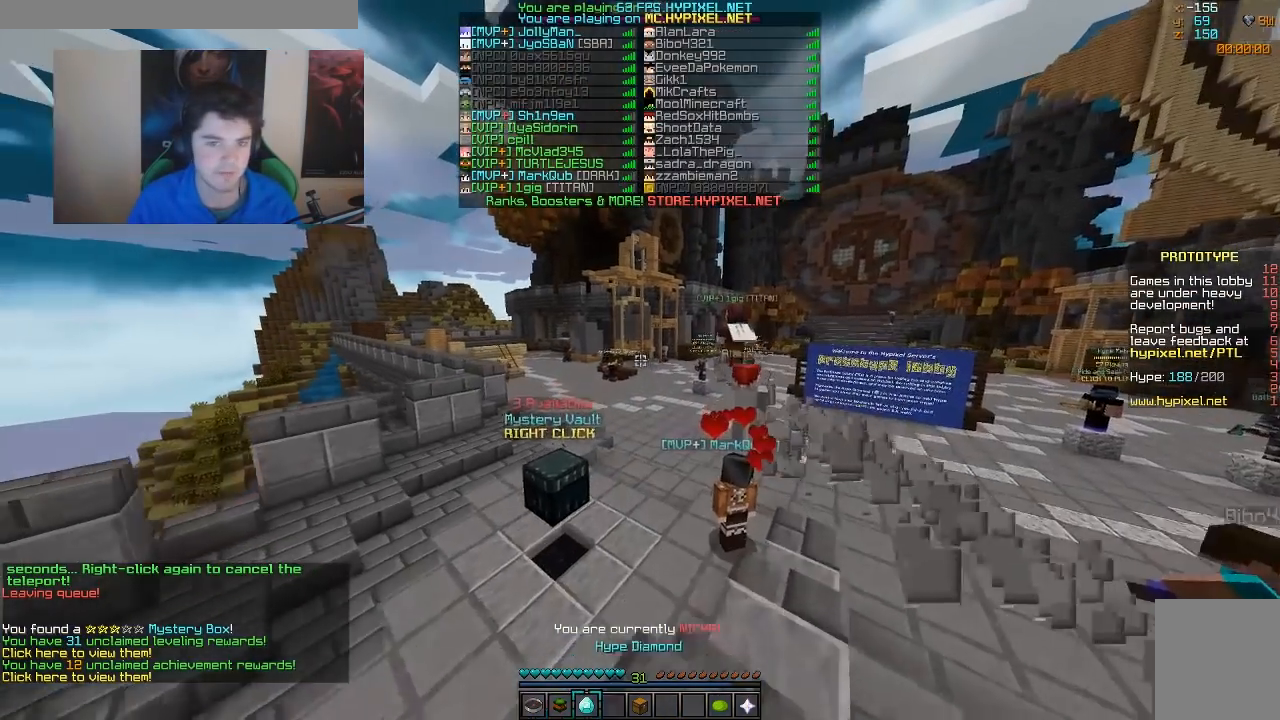
{"keys": ["w"], "mouse": [], "events": []}
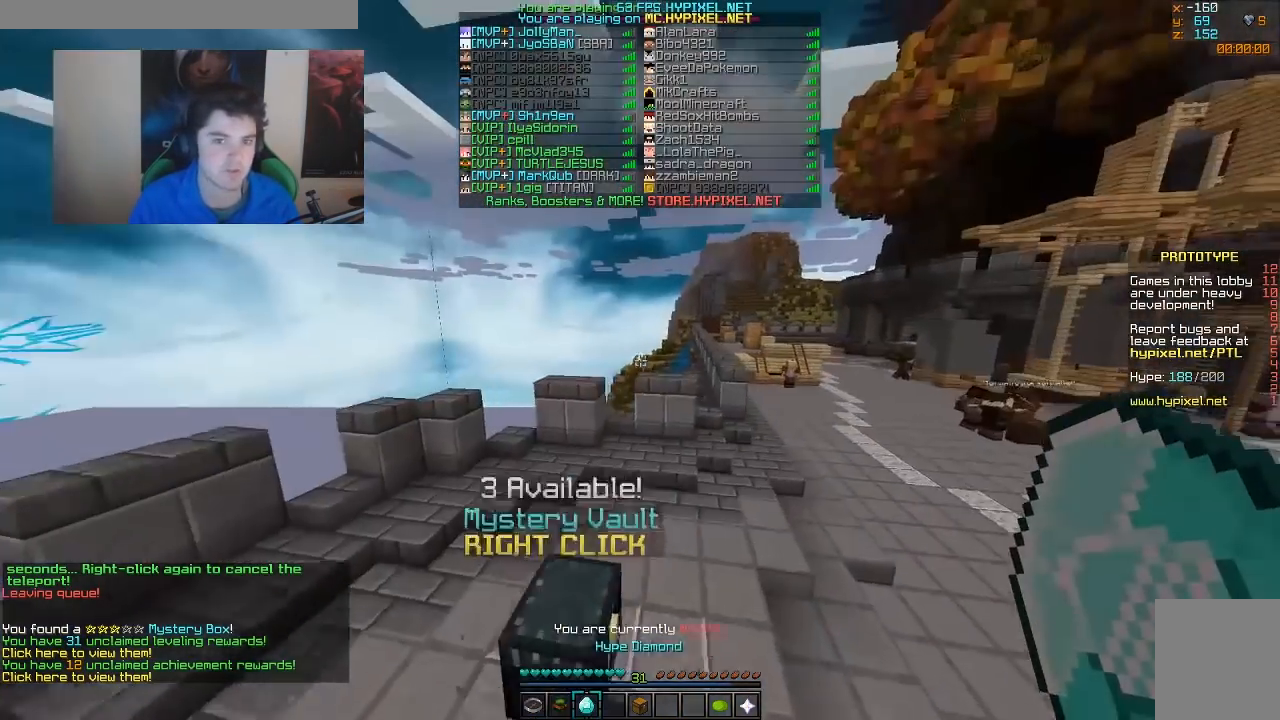
{"keys": ["w"], "mouse": [], "events": []}
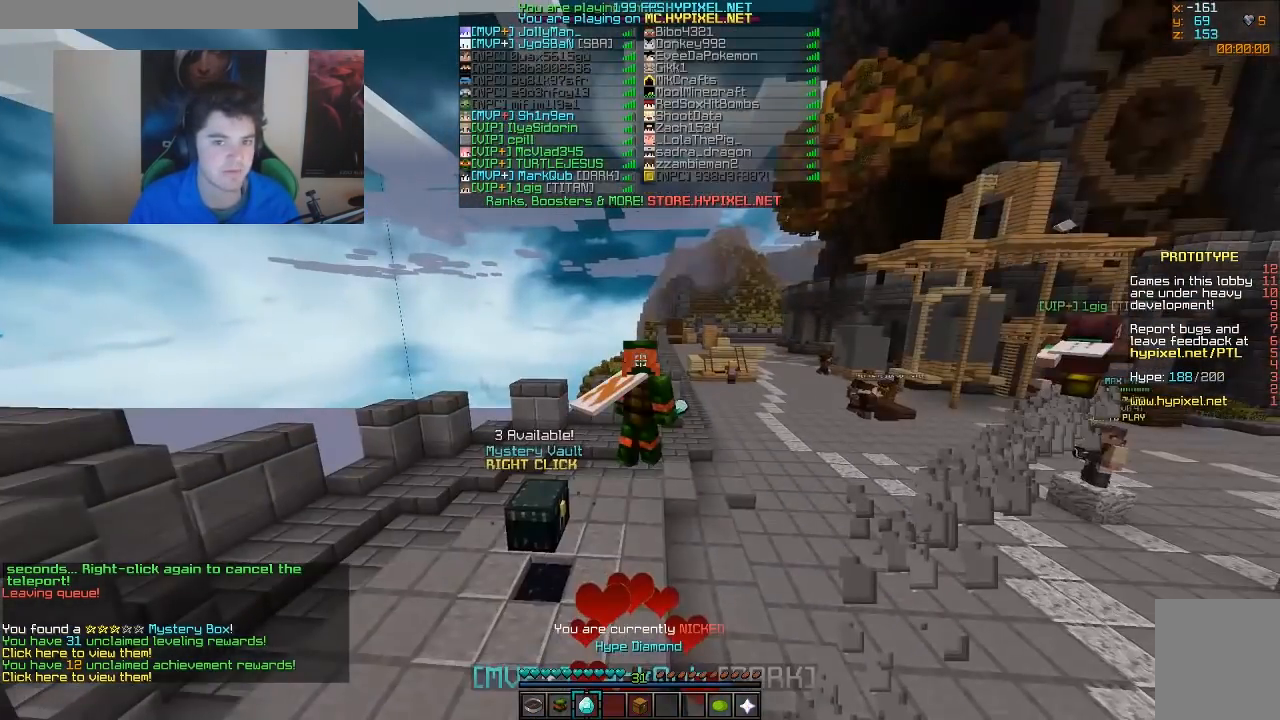
{"keys": ["w"], "mouse": [], "events": []}
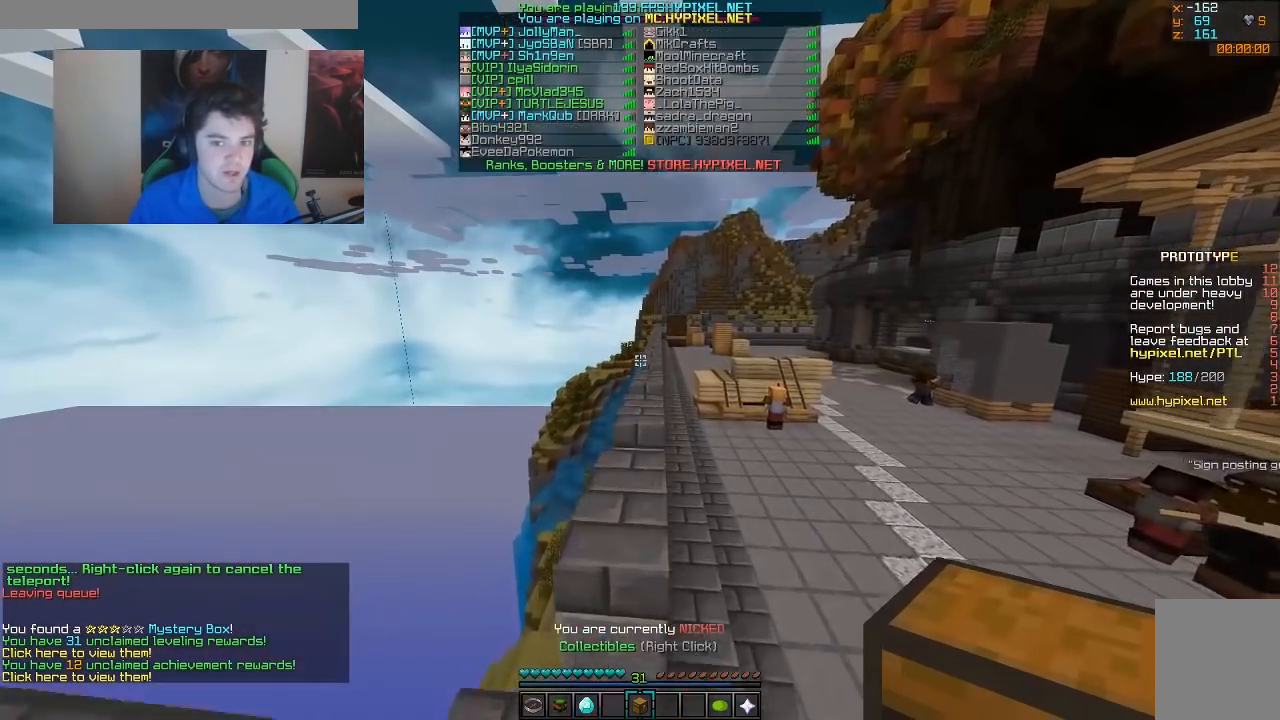
{"keys": [], "mouse": [], "events": [[117, "w", "up"]]}
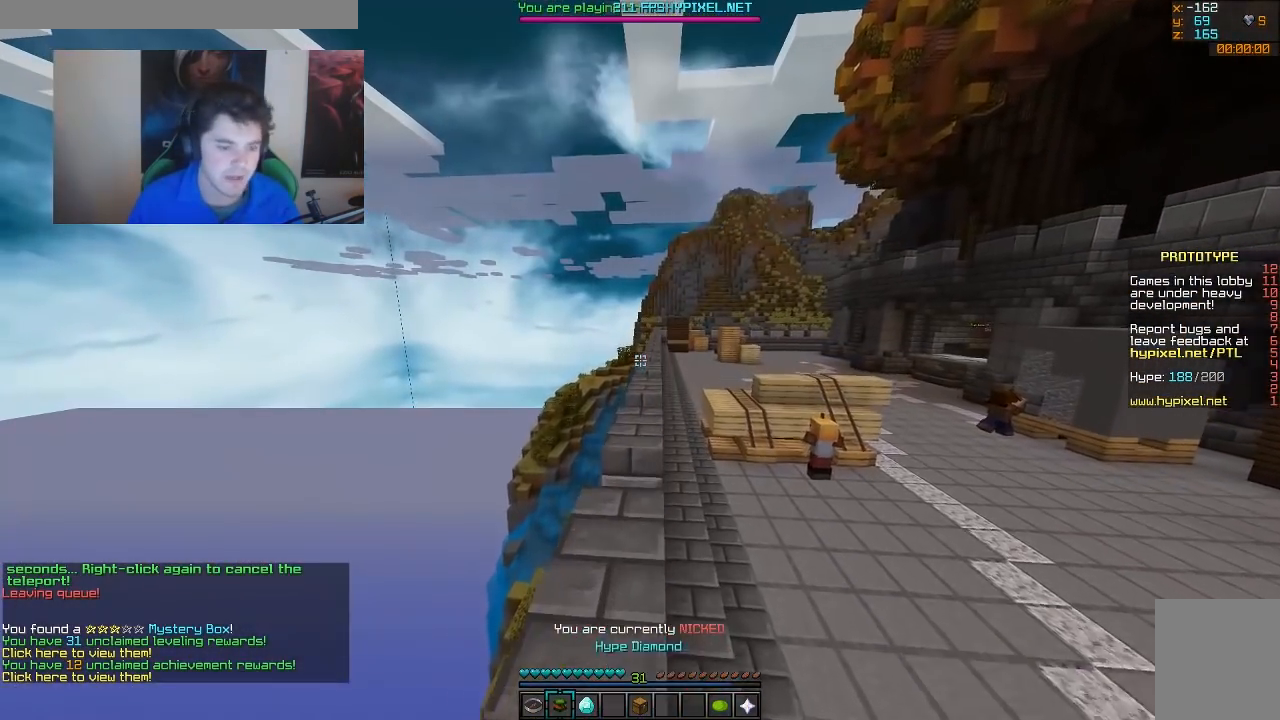
{"keys": ["w"], "mouse": [], "events": [[117, "w", "down"]]}
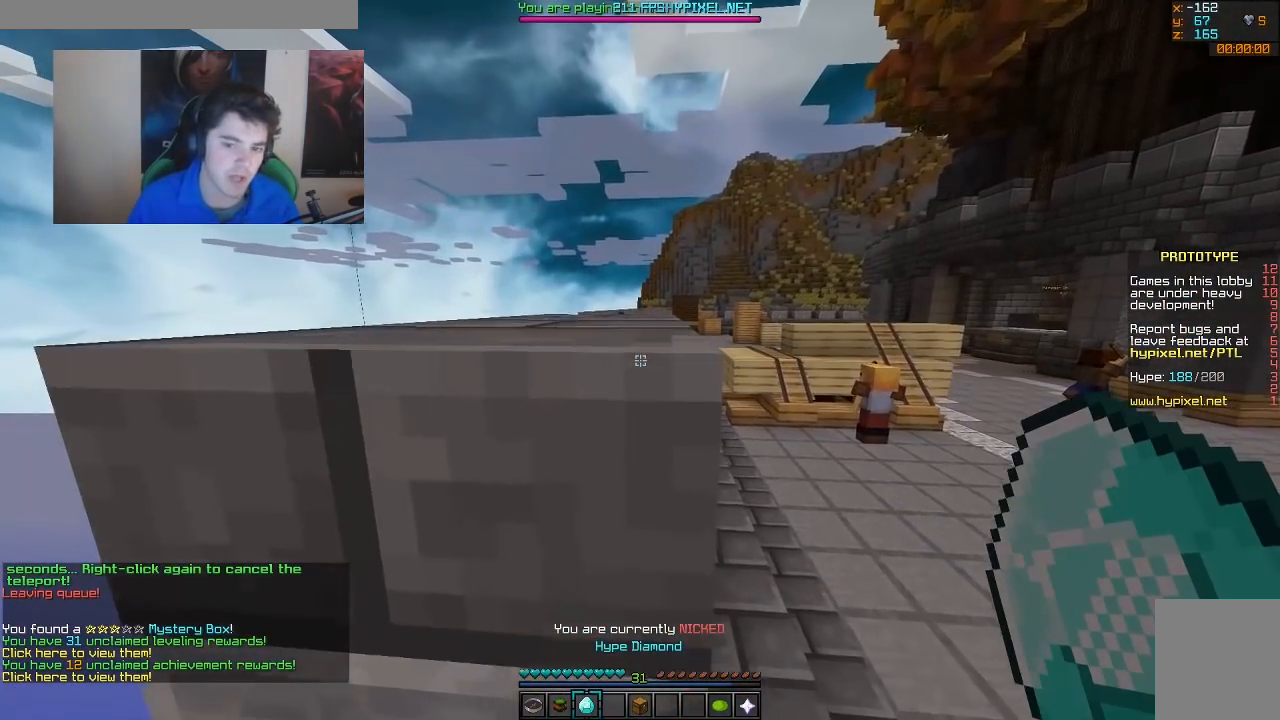
{"keys": [], "mouse": [], "events": [[17, "w", "up"]]}
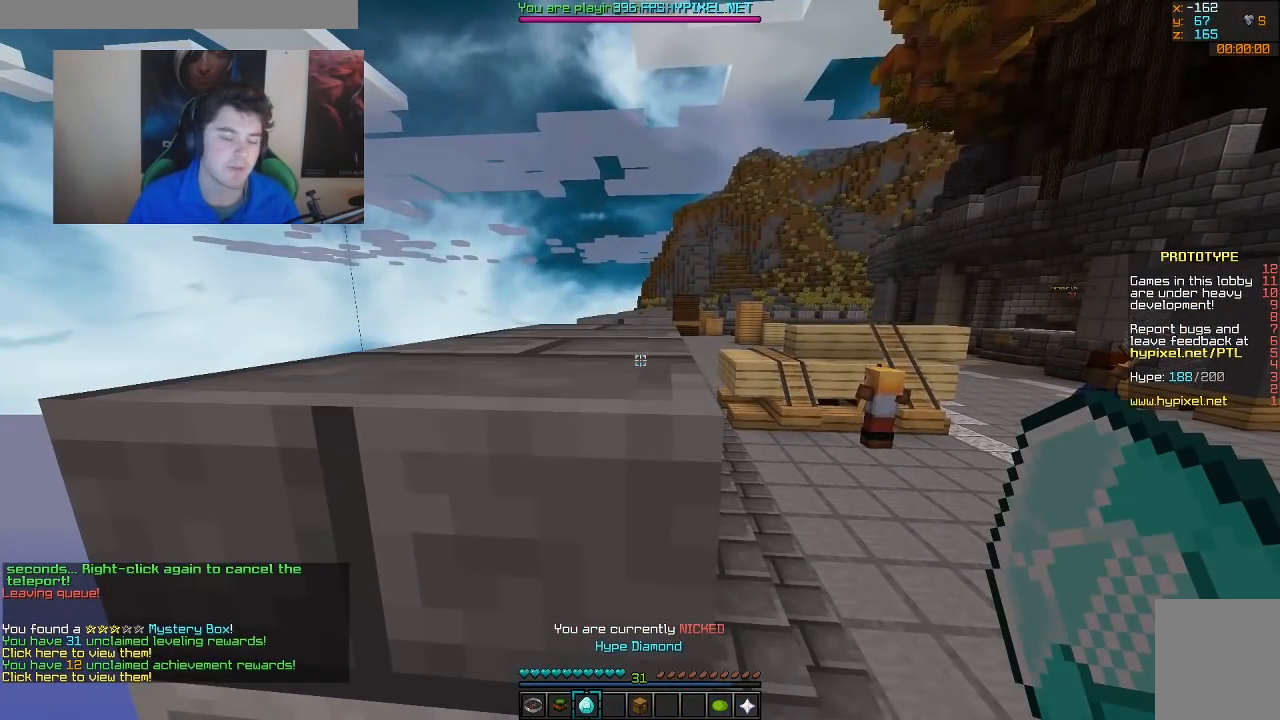
{"keys": ["w"], "mouse": [], "events": [[250, "w", "down"]]}
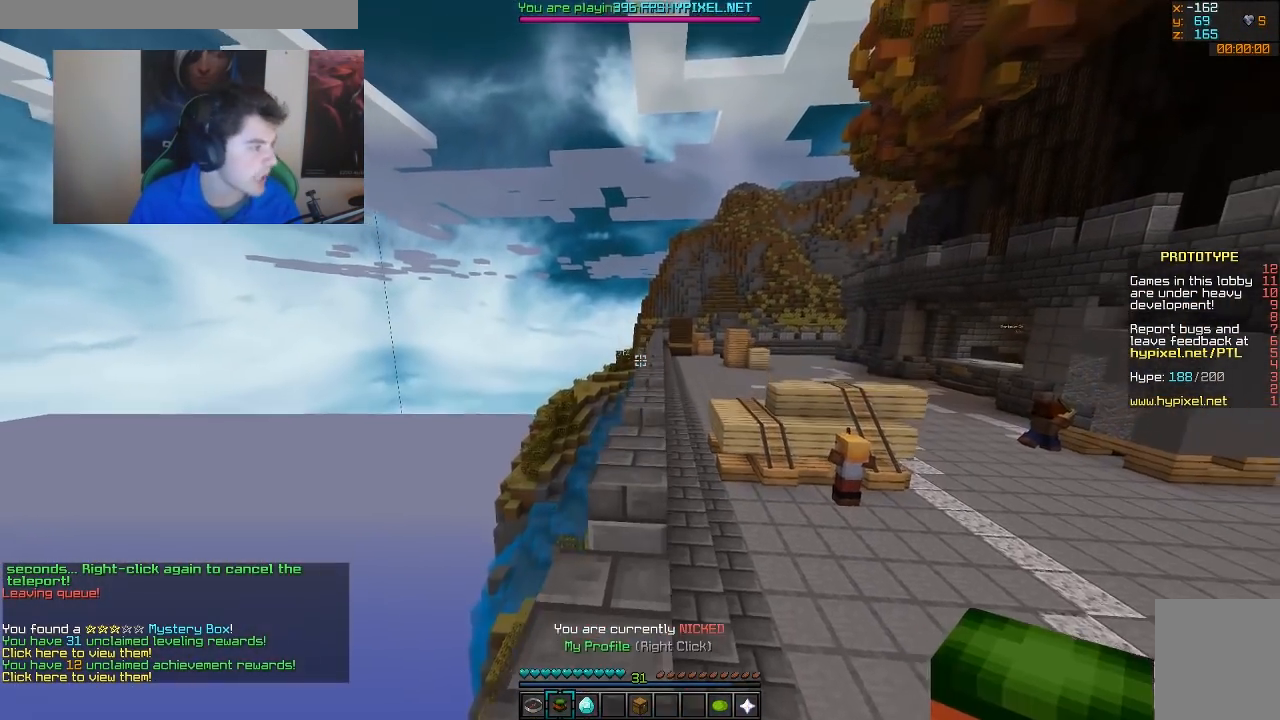
{"keys": ["w"], "mouse": [], "events": []}
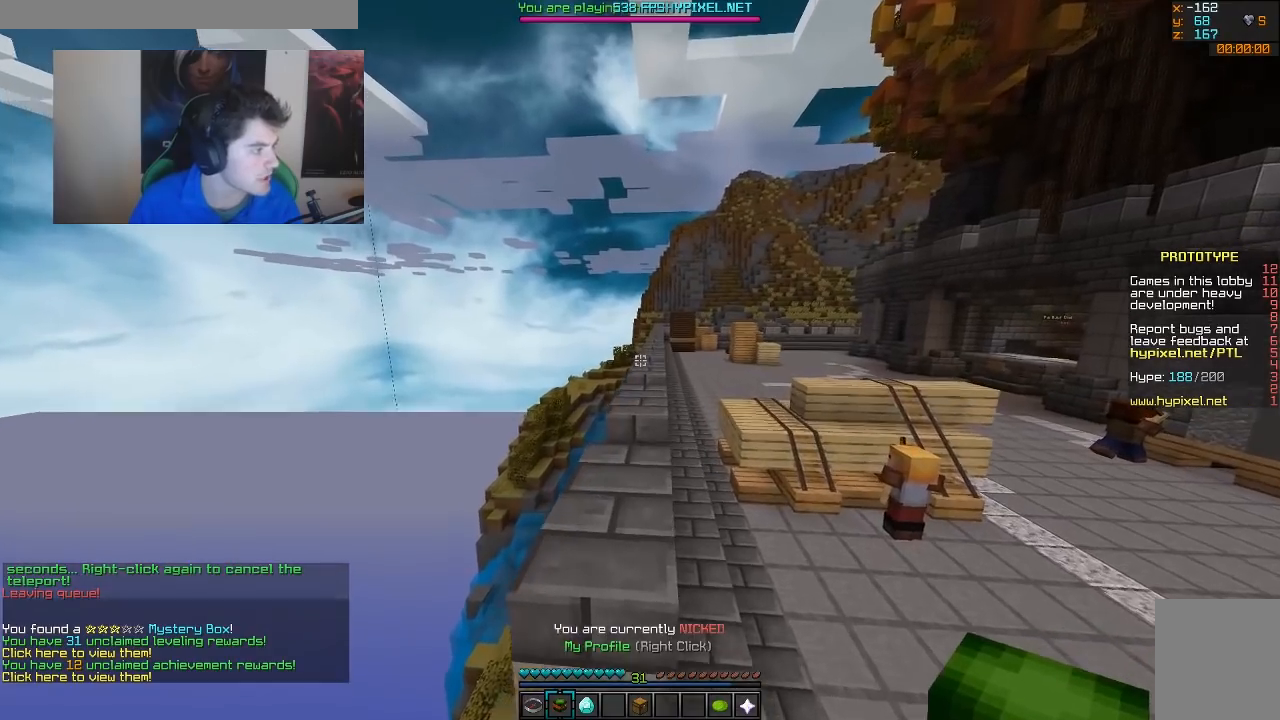
{"keys": [], "mouse": [], "events": [[217, "w", "up"]]}
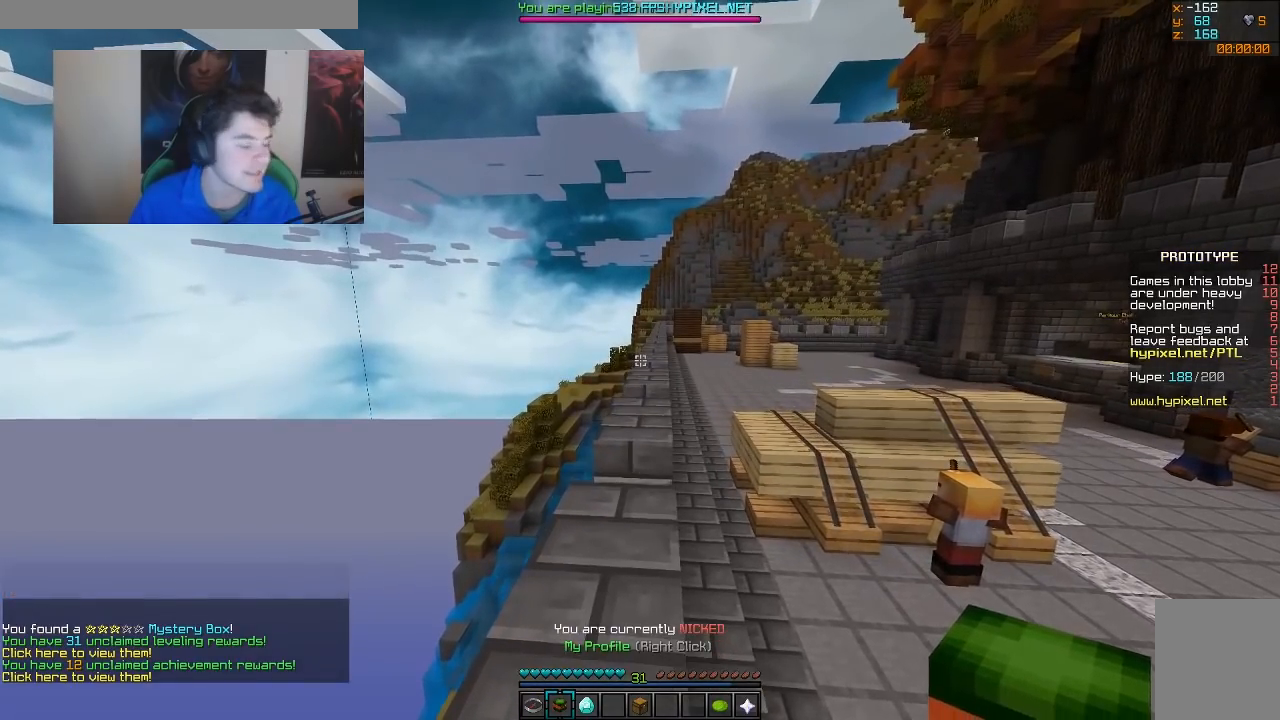
{"keys": [], "mouse": [], "events": []}
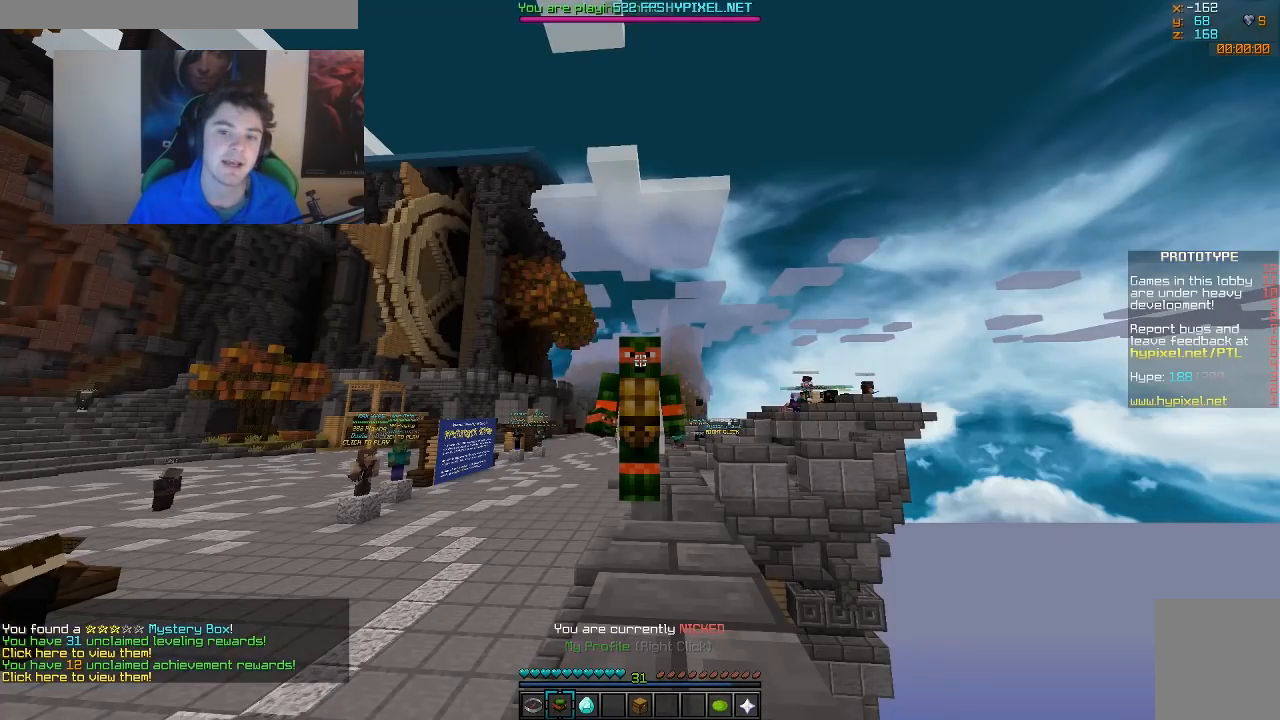
{"keys": [], "mouse": [], "events": []}
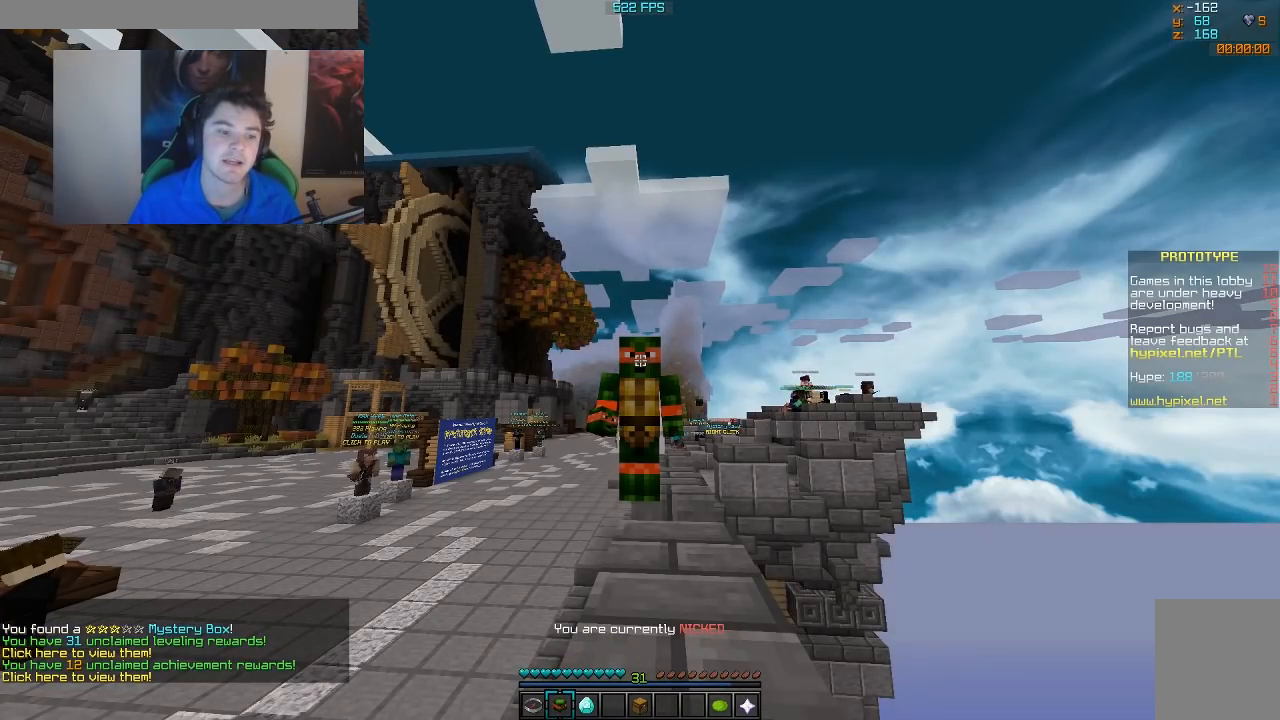
{"keys": [], "mouse": [], "events": []}
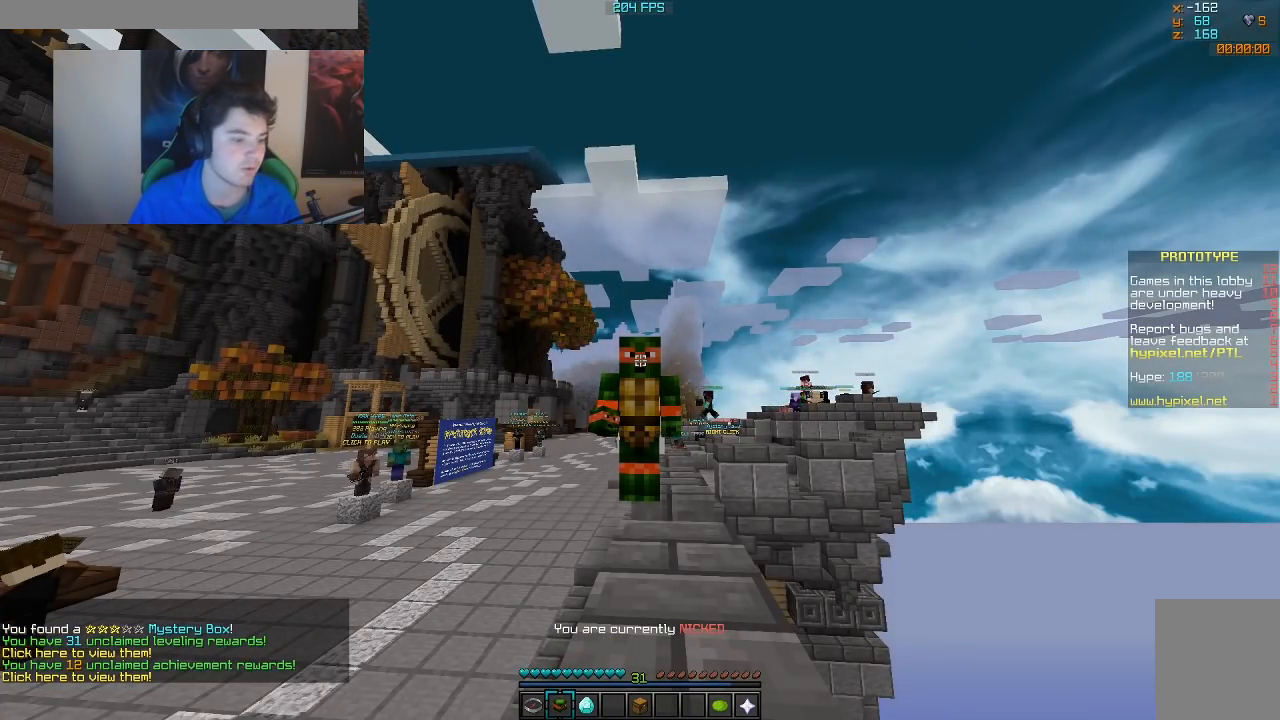
{"keys": [], "mouse": [], "events": []}
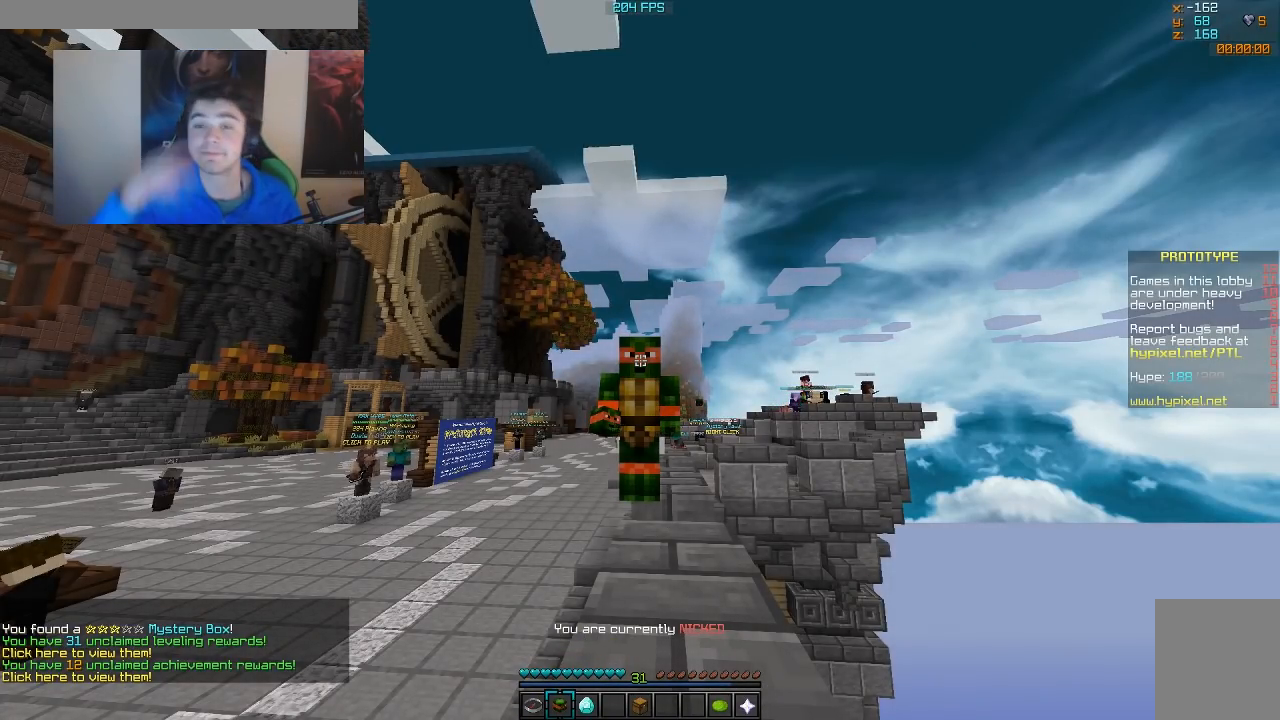
{"keys": [], "mouse": [], "events": []}